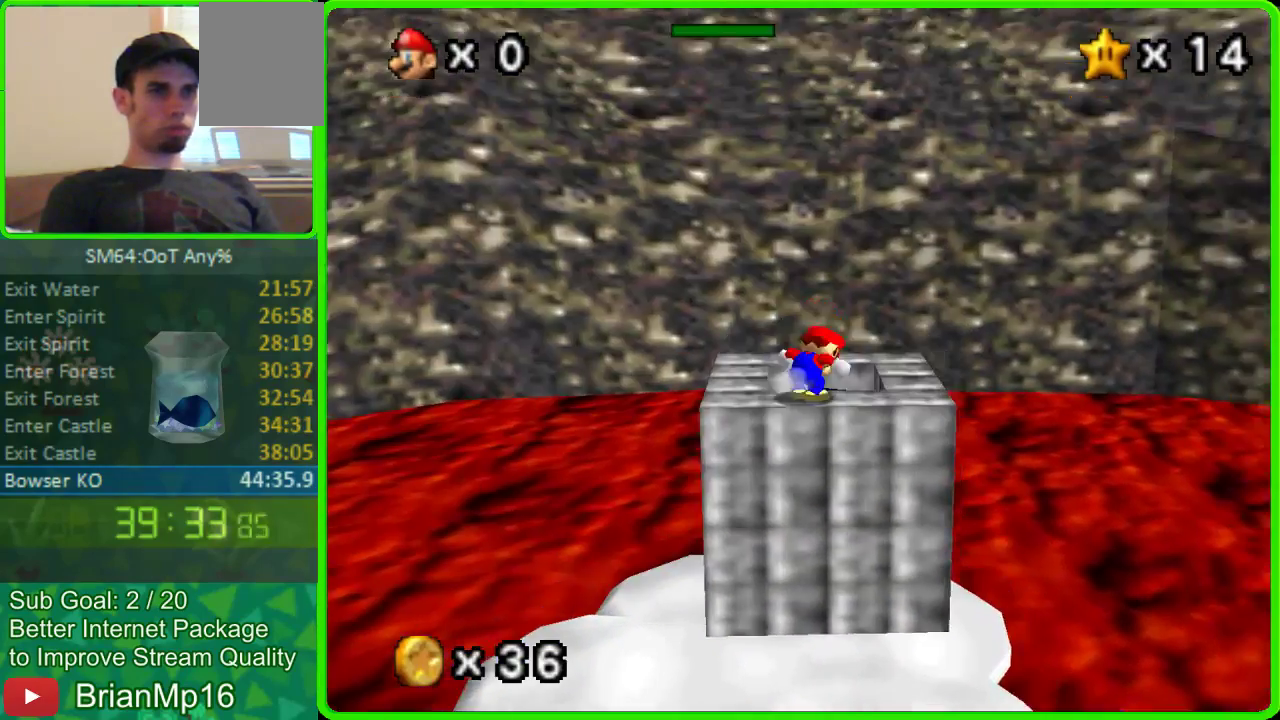
Gameplay with a controller (Nintendo layout); each line is a JSON object with the inputs held at the frame after it. "events" lists button and stick changes between this image and that frame as [ms after this image, input, new state], when the widget could be followed in between. Not read: C_LEFT L3 R3.
{"buttons": [], "left_stick": "center", "events": [[167, "left_stick", "center"]]}
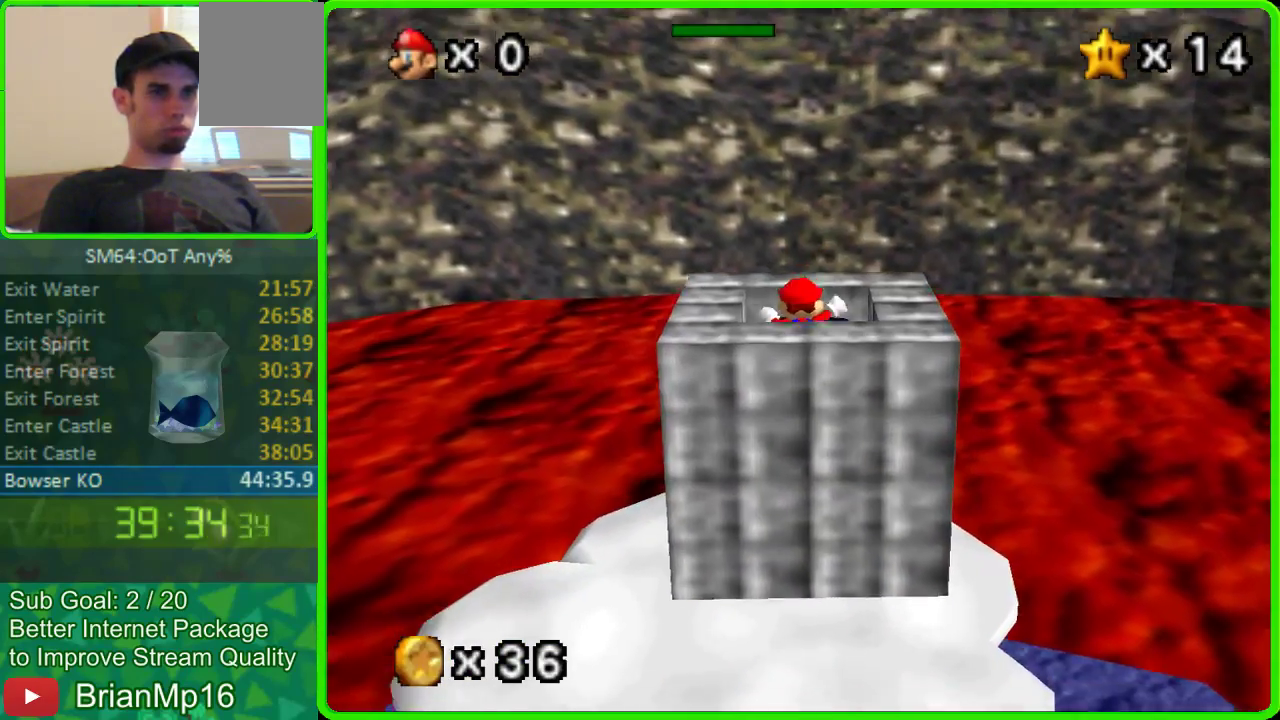
{"buttons": [], "left_stick": "center", "events": []}
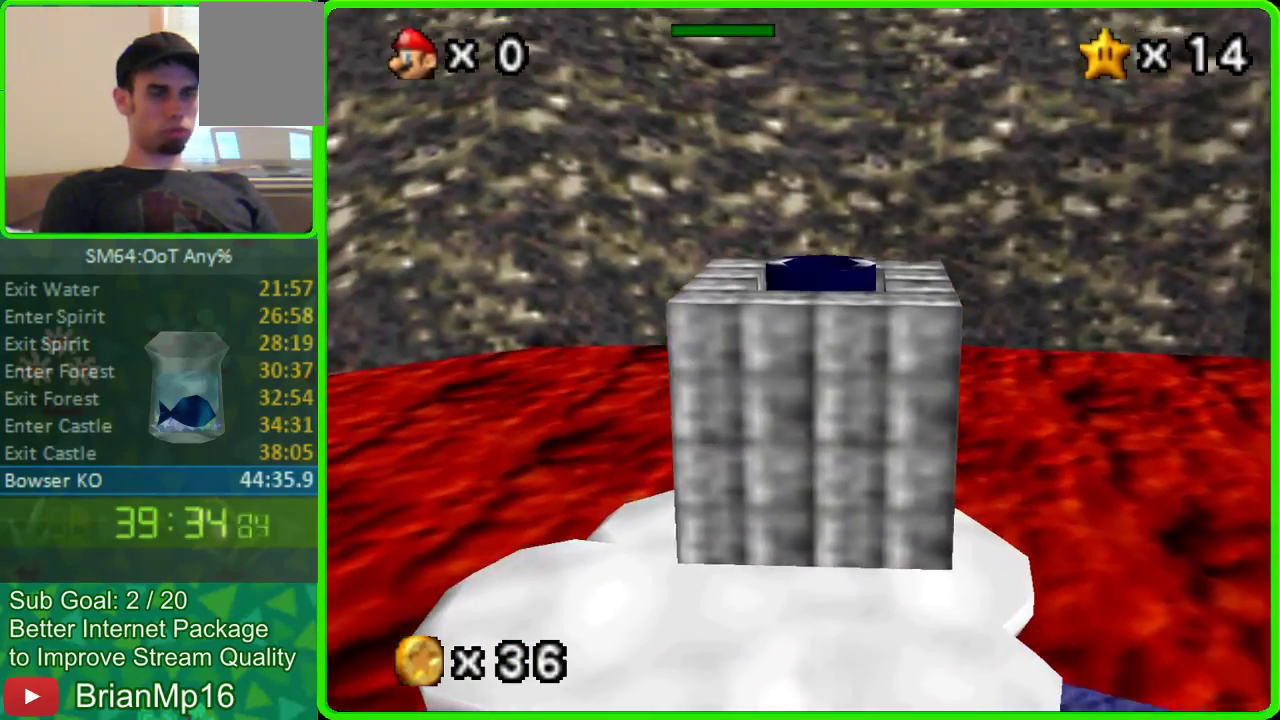
{"buttons": [], "left_stick": "center", "events": []}
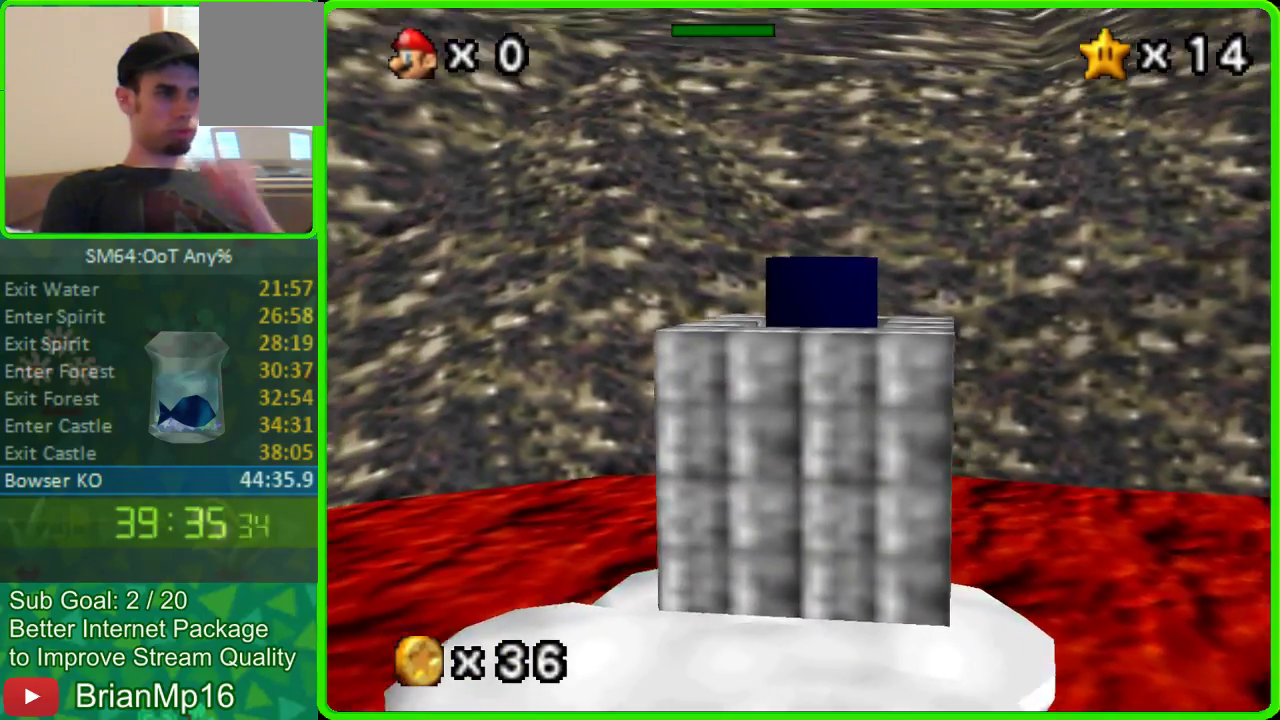
{"buttons": [], "left_stick": "center", "events": []}
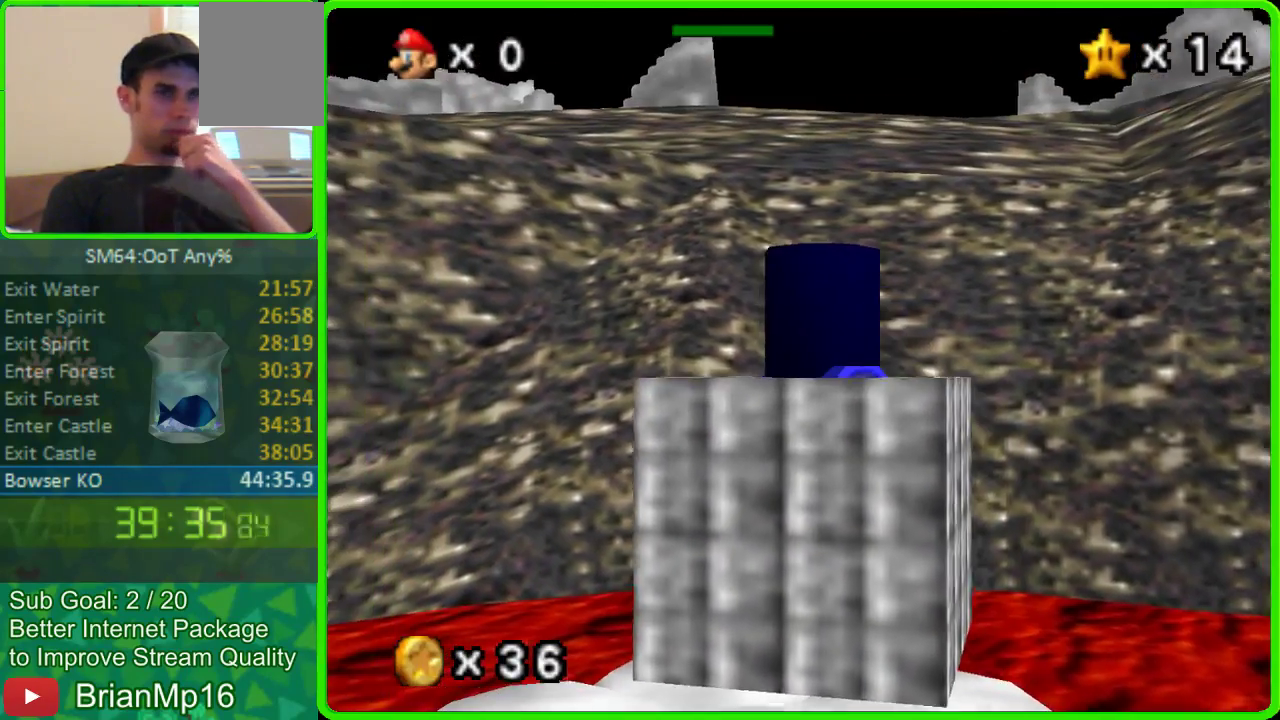
{"buttons": [], "left_stick": "center", "events": []}
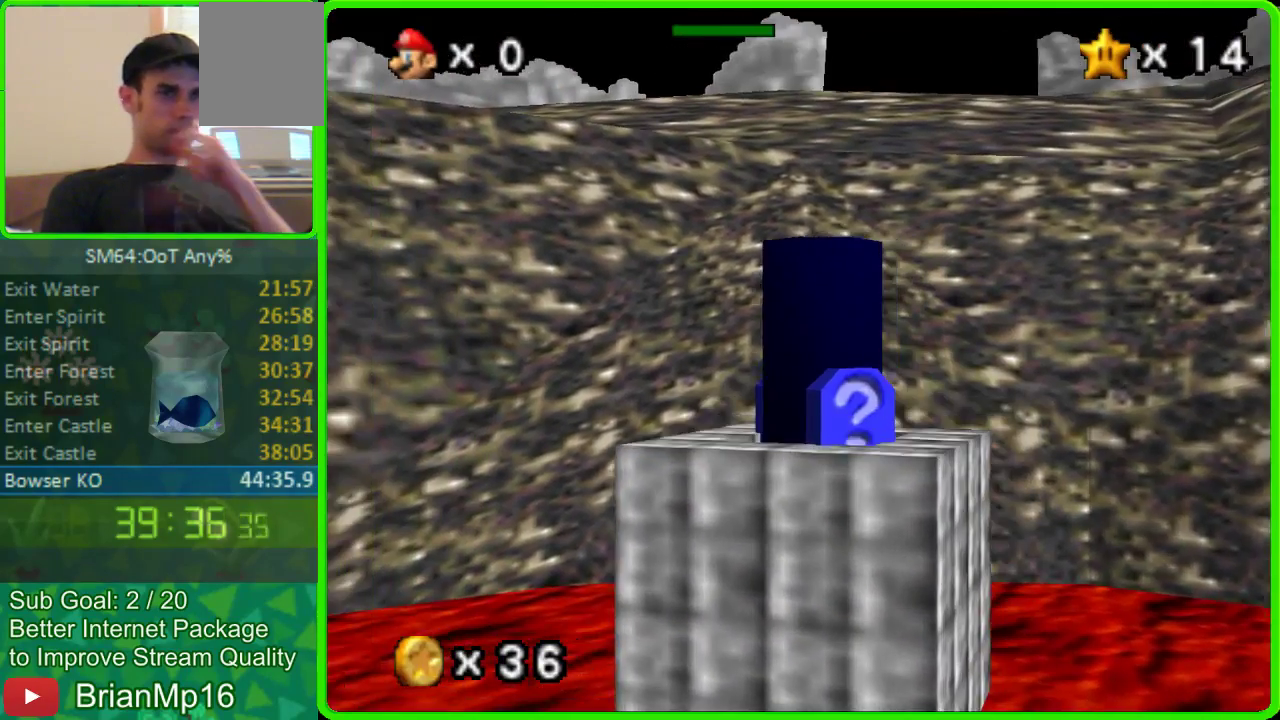
{"buttons": [], "left_stick": "center", "events": []}
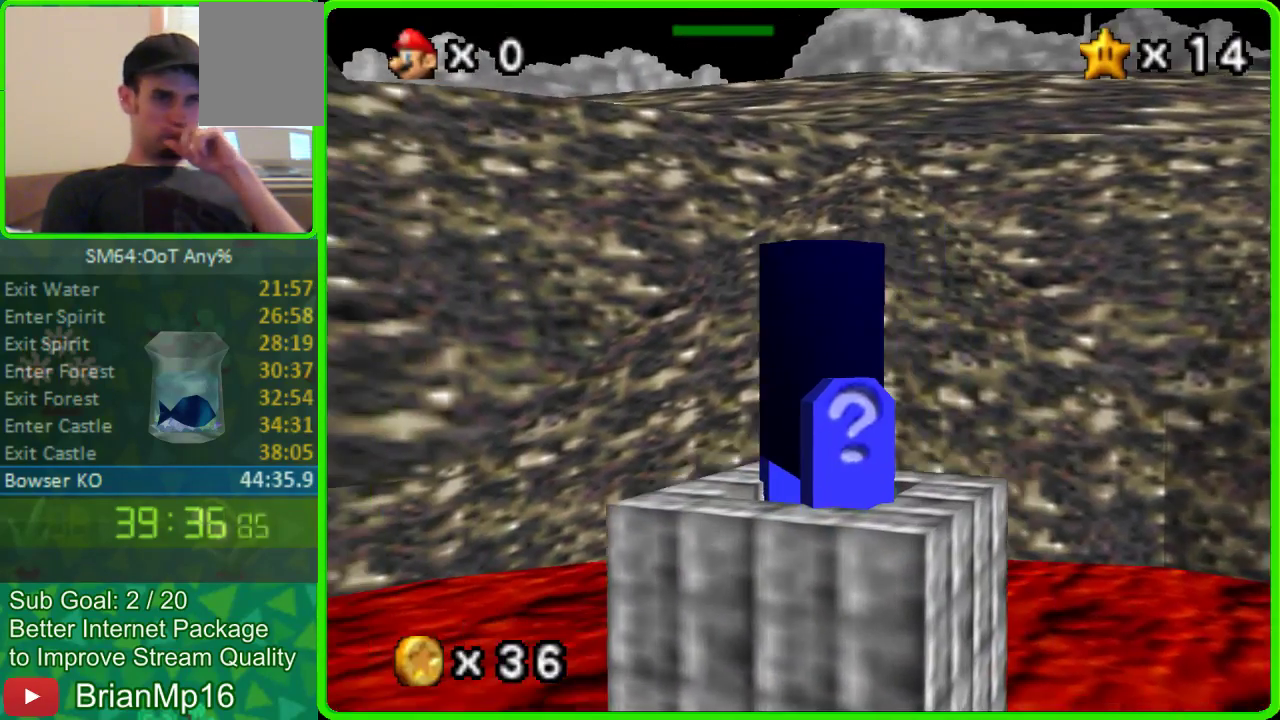
{"buttons": [], "left_stick": "center", "events": []}
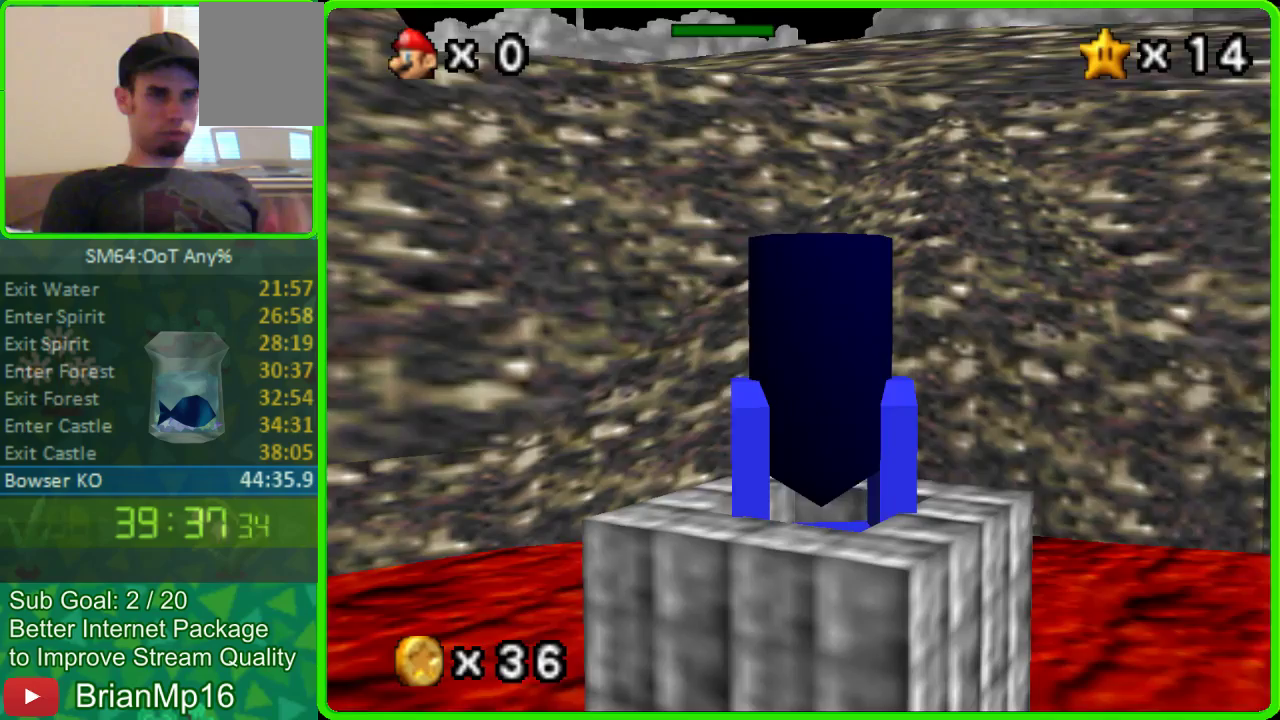
{"buttons": [], "left_stick": "center", "events": []}
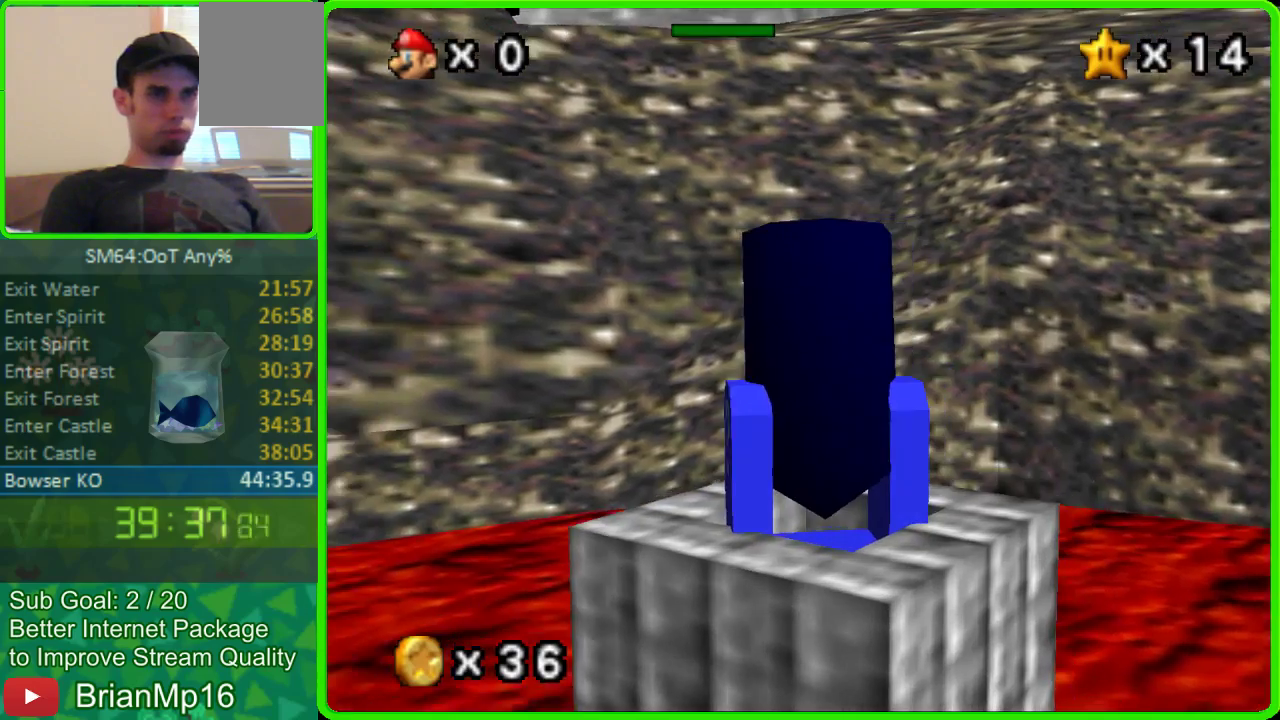
{"buttons": [], "left_stick": "up", "events": [[300, "left_stick", "up"]]}
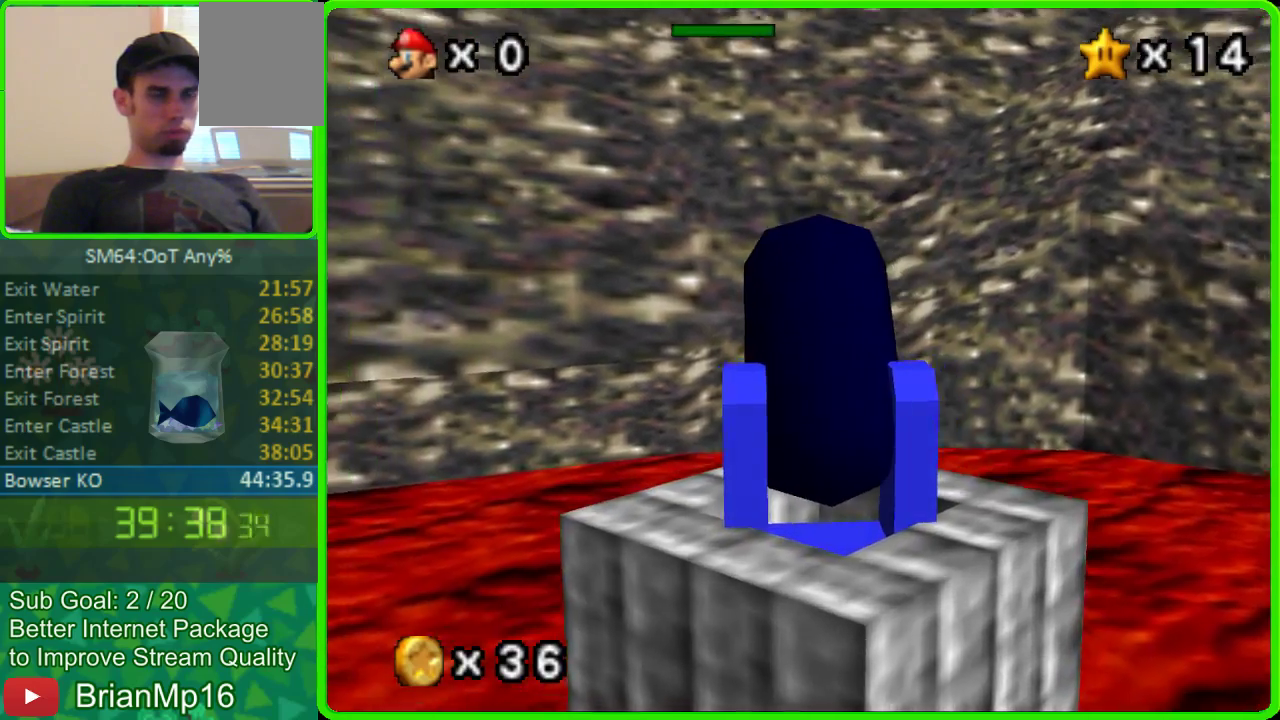
{"buttons": [], "left_stick": "up-right", "events": [[200, "left_stick", "up-right"]]}
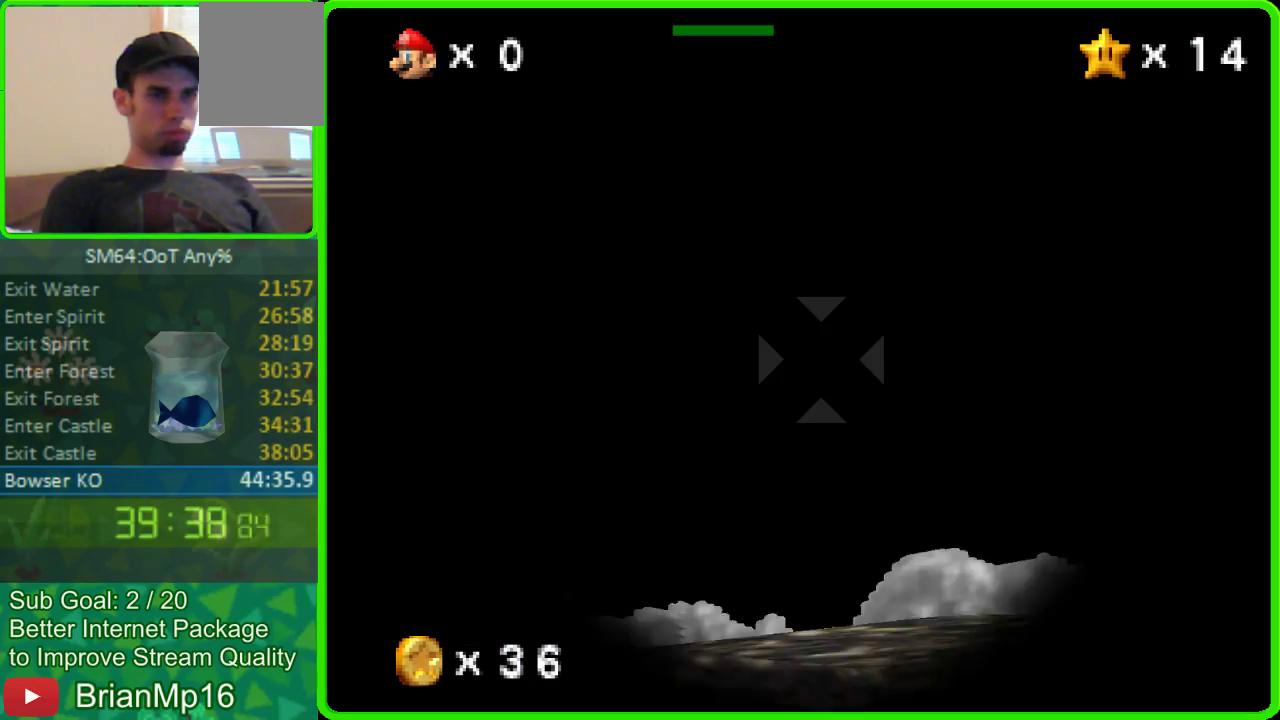
{"buttons": [], "left_stick": "right", "events": [[33, "left_stick", "right"]]}